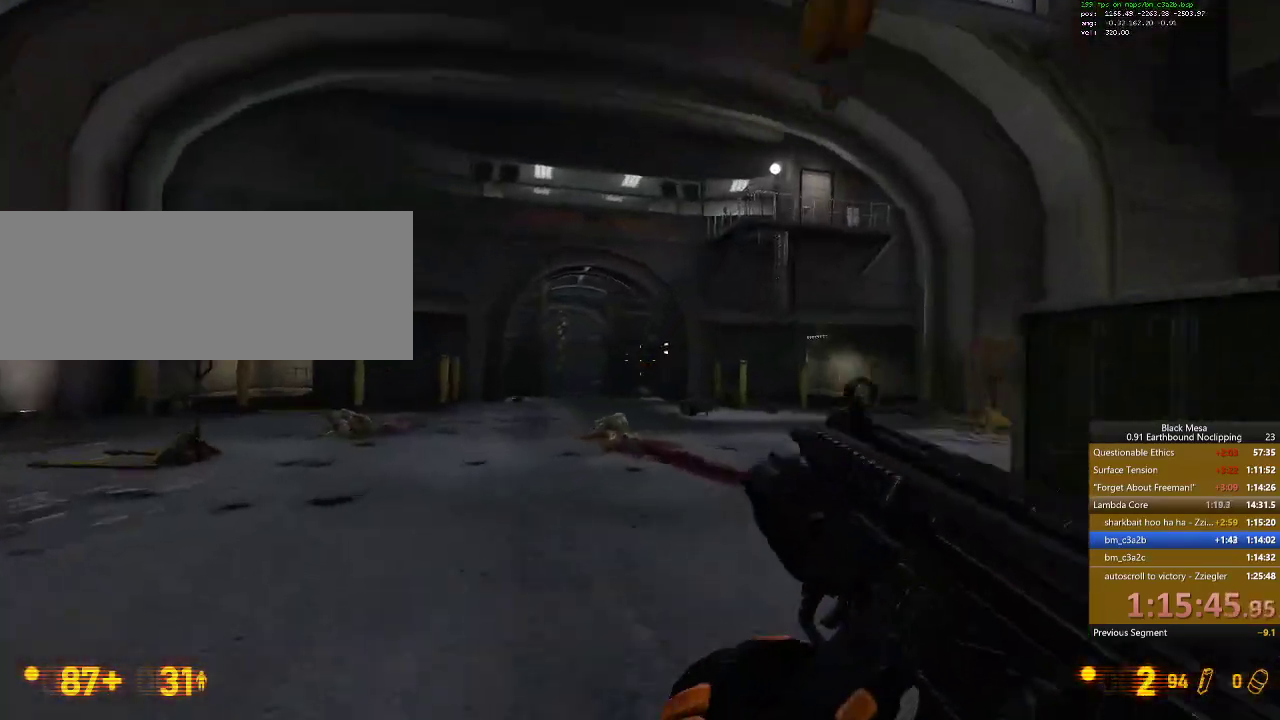
Gameplay with keyboard; each line is a JSON object with the keys held at the frame after it. "events" lists presses ("down") and releases ("up") of ".", "/", "0", "1", "2", "3", "4", "5", "6", "7", "8", "9", "a", "alt_l", "alt_r", "b", "backslash", "backspace", "c", "caps_lock", "comma", "ctrl_l", "ctrl_r", "d", "down", "e", "equals", "escape", "f", "f1", "f10", "f11", "f12", "f2", "f3", "f4", "f5", "f6", "f7", "f8", "f9", "g", "h", "i", "j", "k", "l", "lbracket", "left", "m", "minus", "n", "num0", "num1", "num2", "num3", "num4", "num5", "num6", "num7", "num8", "num9", "o", "p", "q", "quote", "r", "rbracket", "return", "right", "s", "semicolon", "shift_l", "shift_r", "space", "super", "t", "tab", "tilde", "u", "up", "v", "w", "x", "y" and "z" between this image and that frame as [ms after this image, input, new state], when the widget could be followed in between. No other keys are recorded. Mouse input is not recorded.
{"keys": ["w"], "events": []}
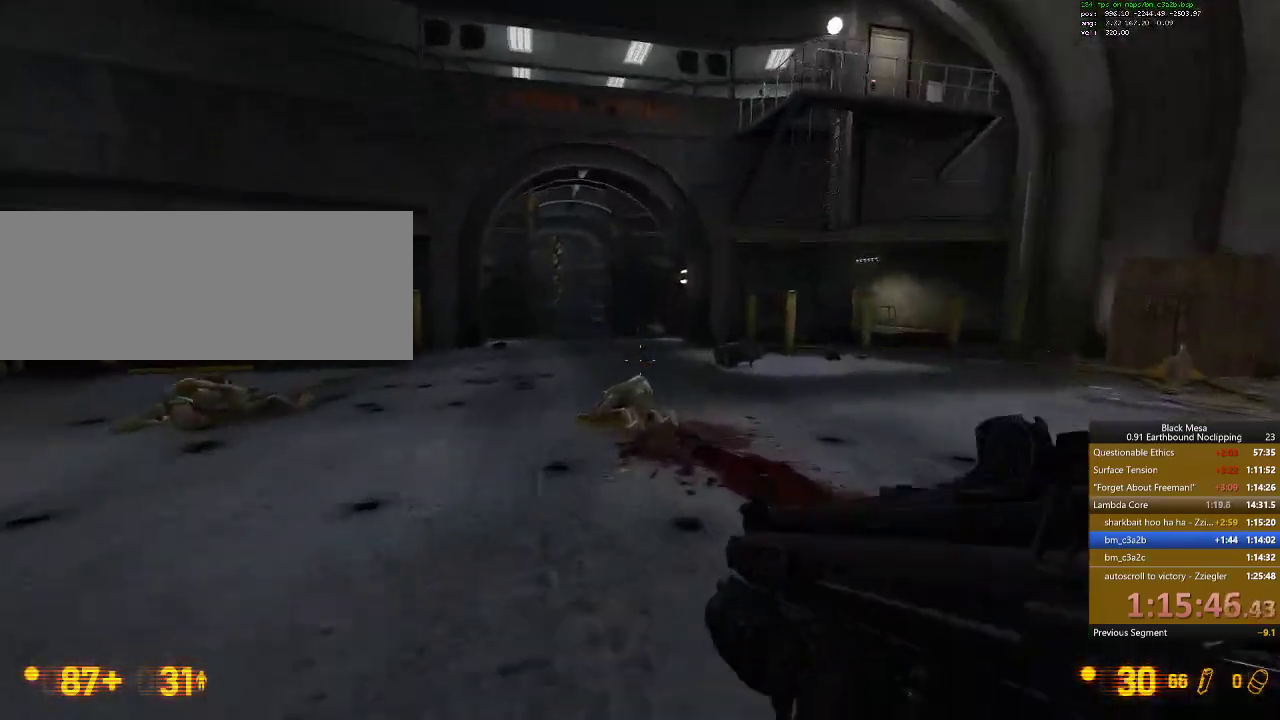
{"keys": ["w"], "events": [[333, "9", "down"], [433, "9", "up"]]}
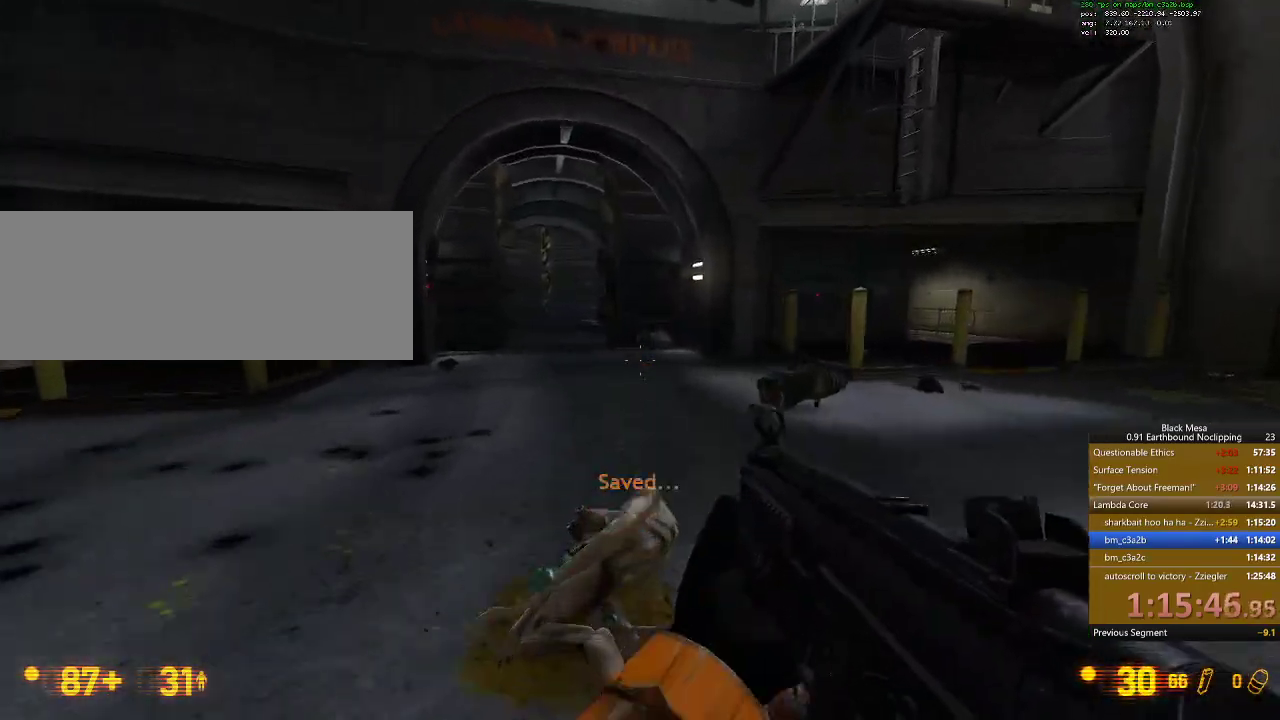
{"keys": ["w"], "events": []}
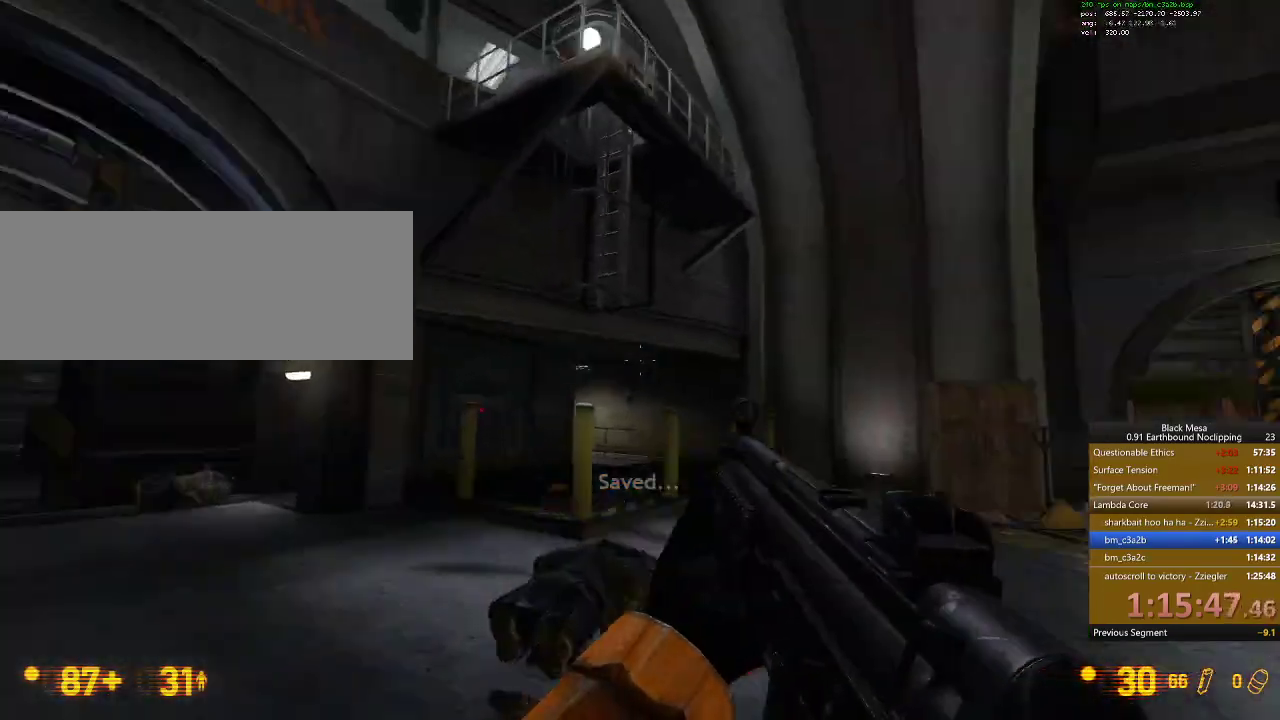
{"keys": ["w"], "events": [[33, "a", "down"], [267, "a", "up"]]}
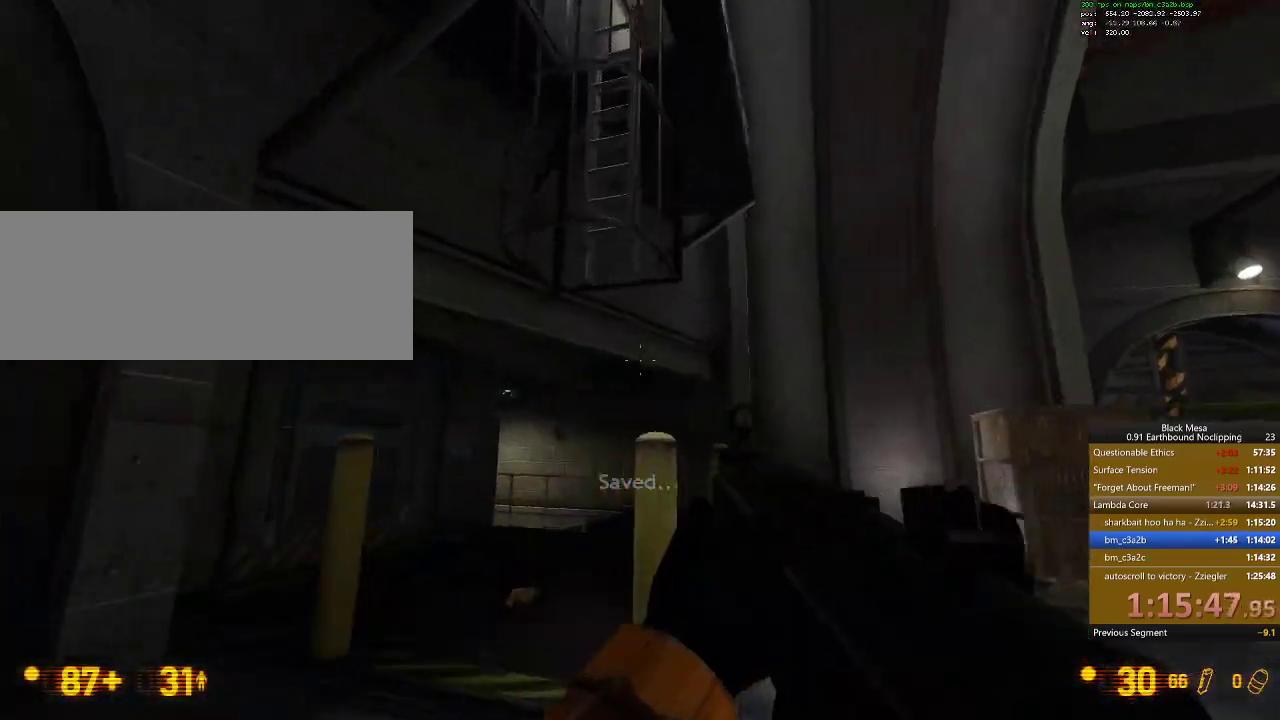
{"keys": [], "events": [[167, "w", "up"]]}
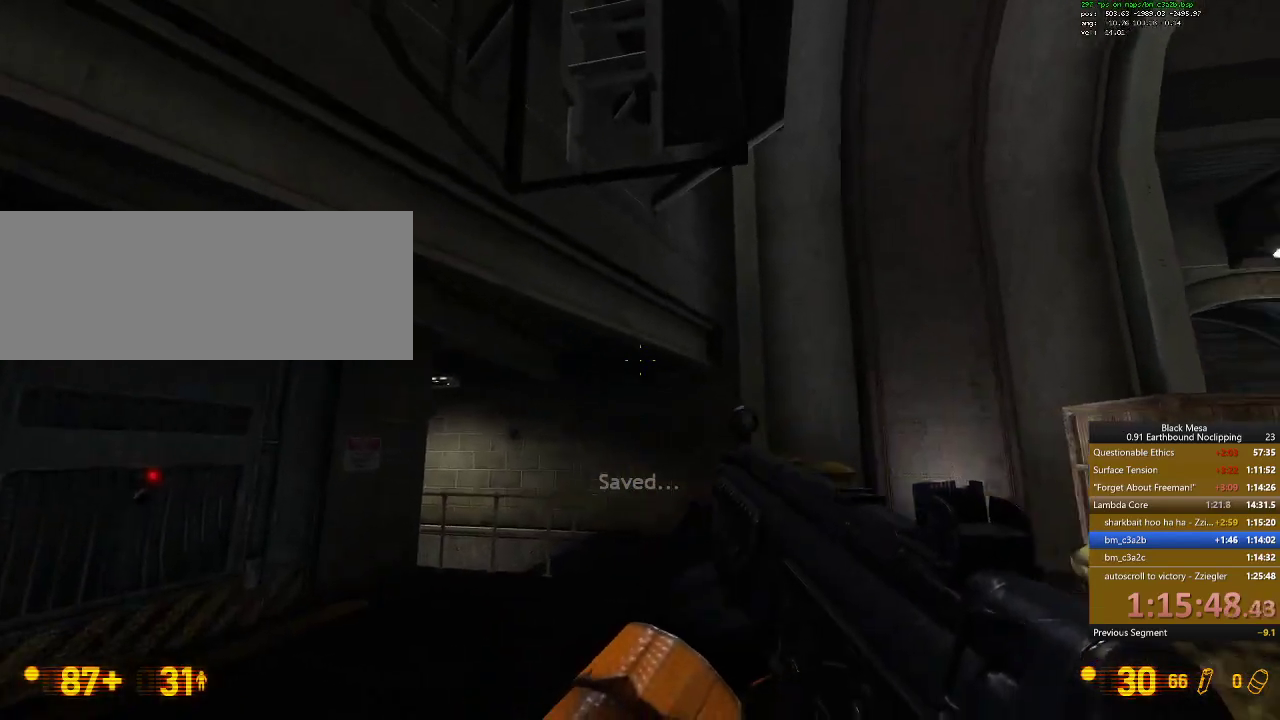
{"keys": [], "events": []}
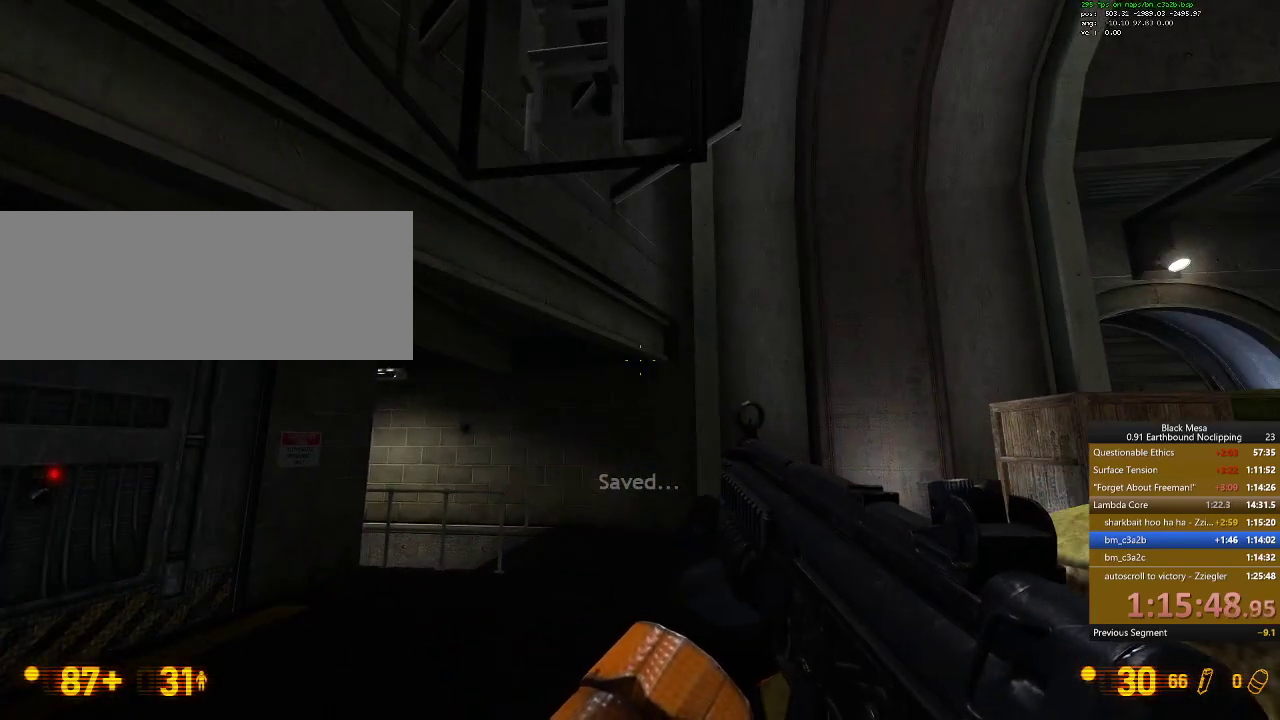
{"keys": [], "events": [[33, "a", "down"], [133, "a", "up"]]}
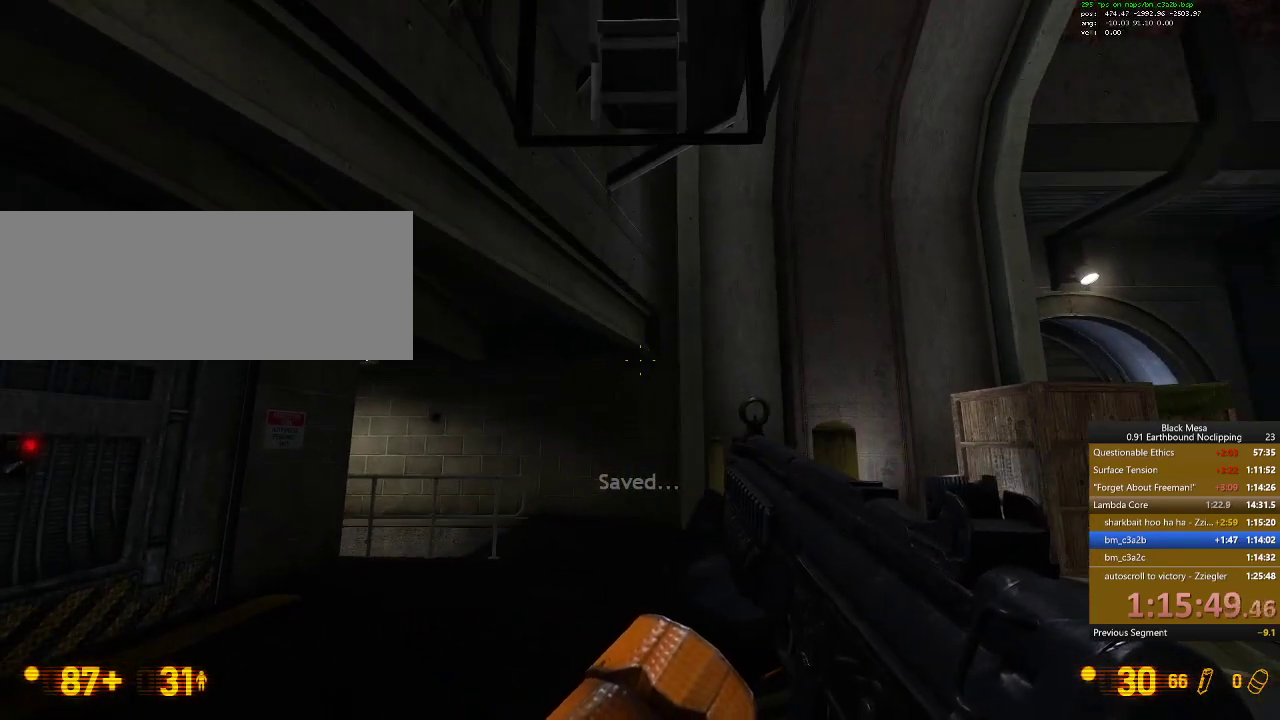
{"keys": [], "events": []}
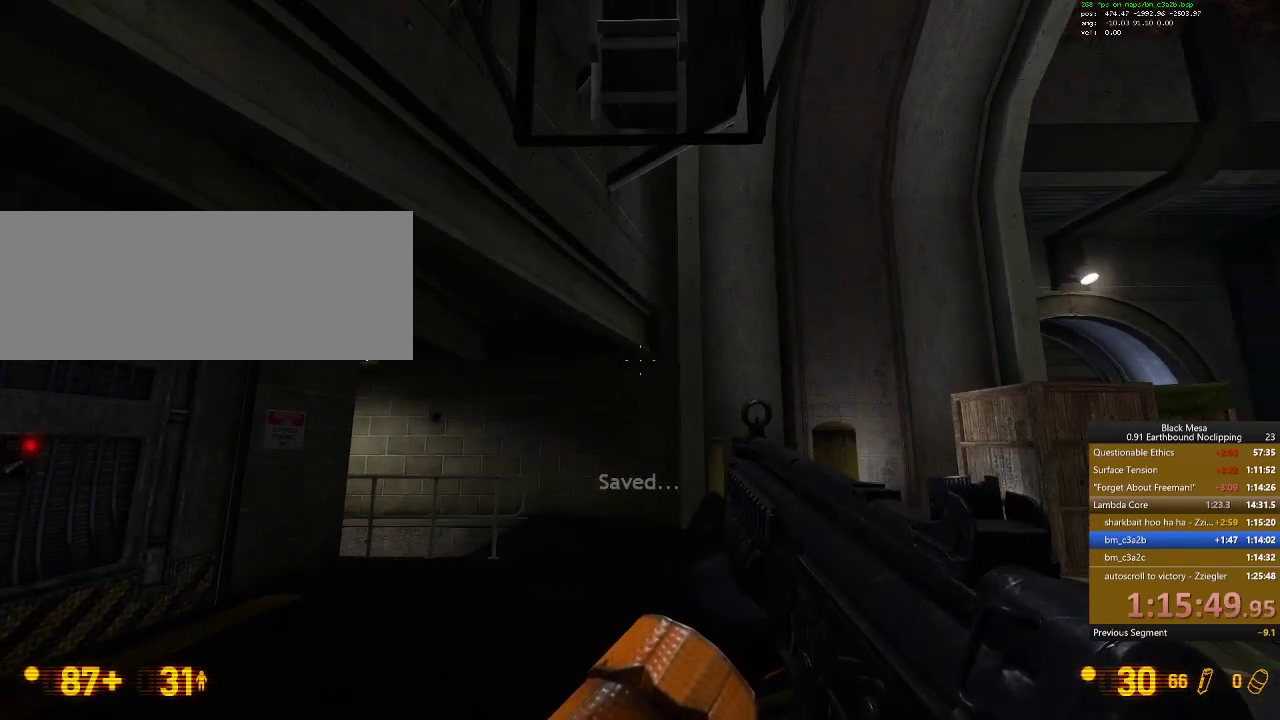
{"keys": [], "events": []}
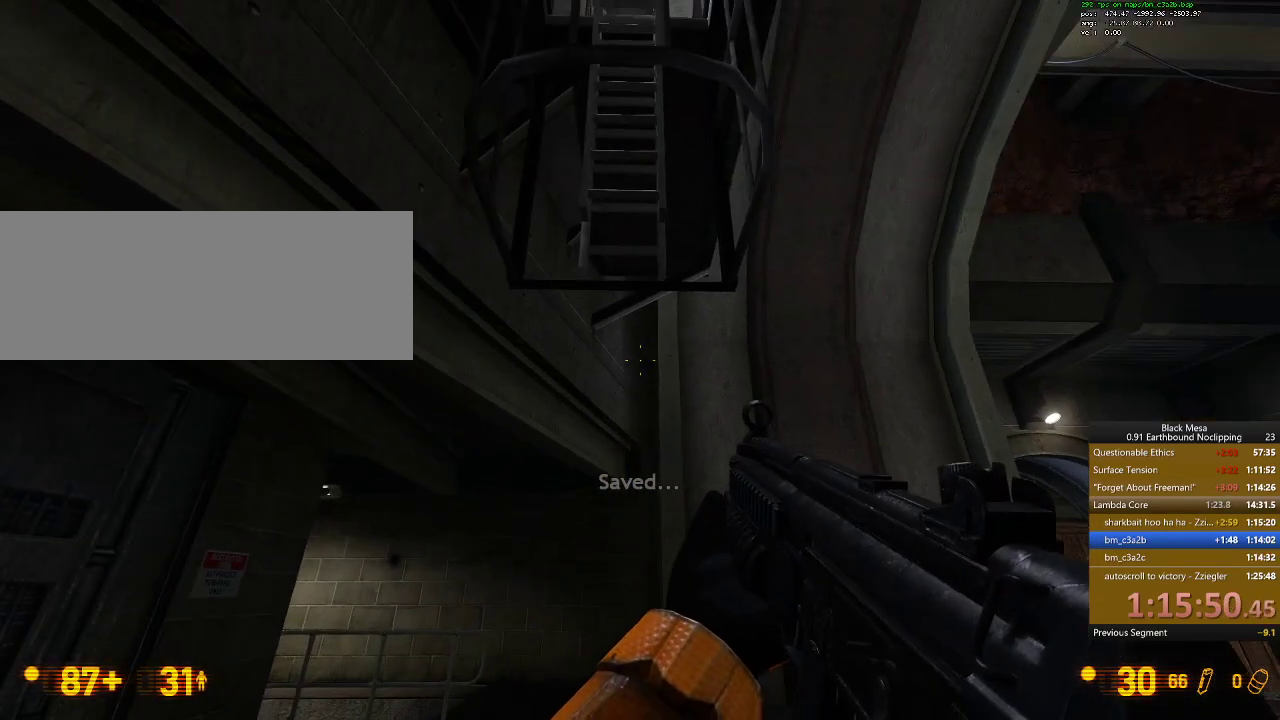
{"keys": [], "events": []}
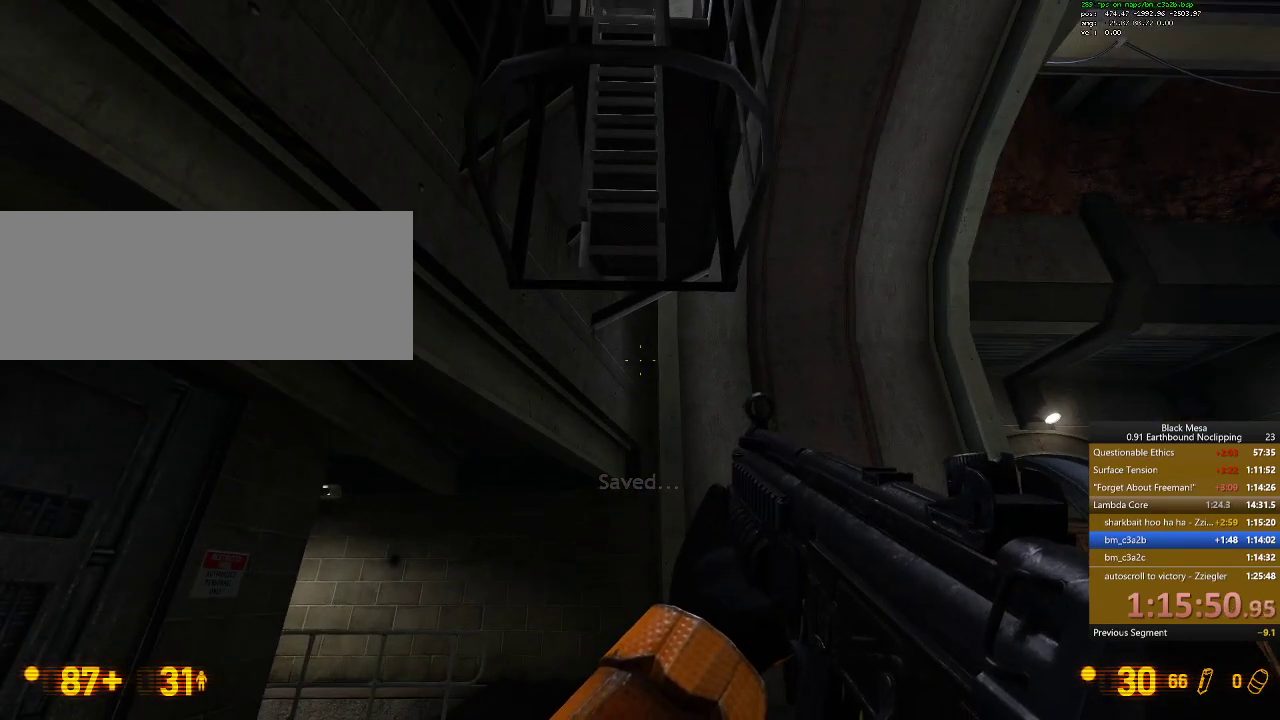
{"keys": [], "events": []}
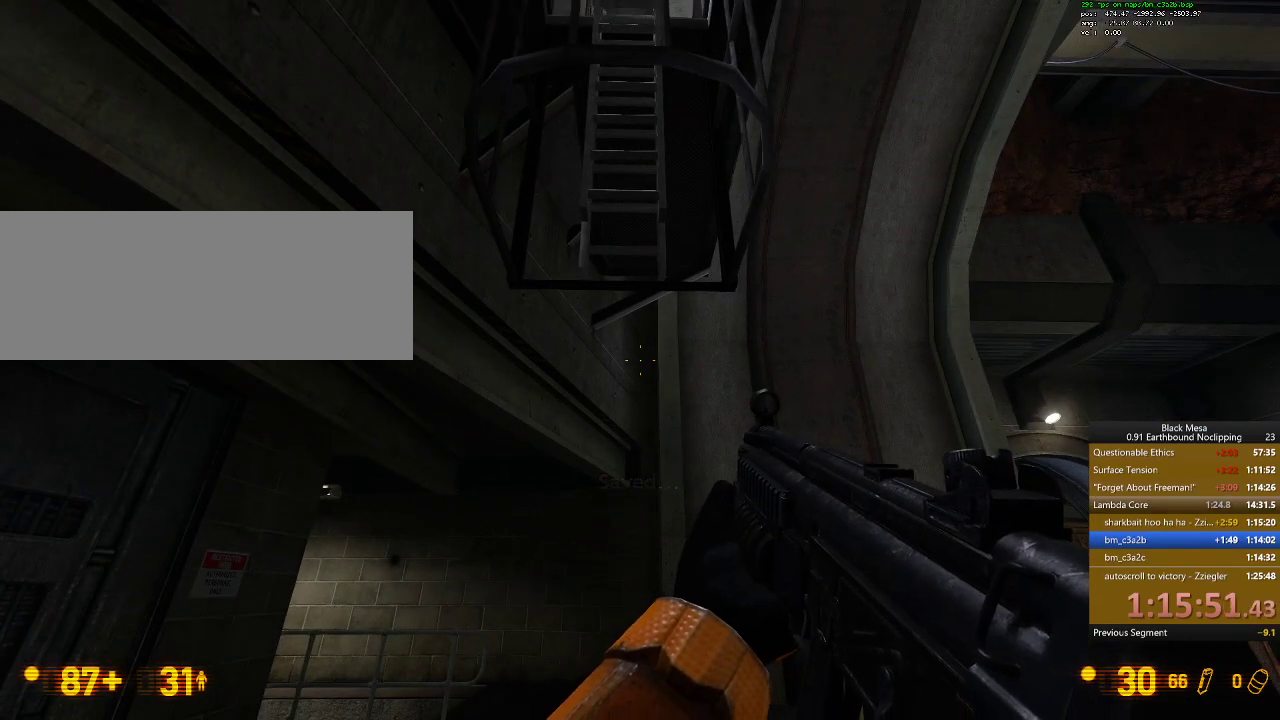
{"keys": [], "events": []}
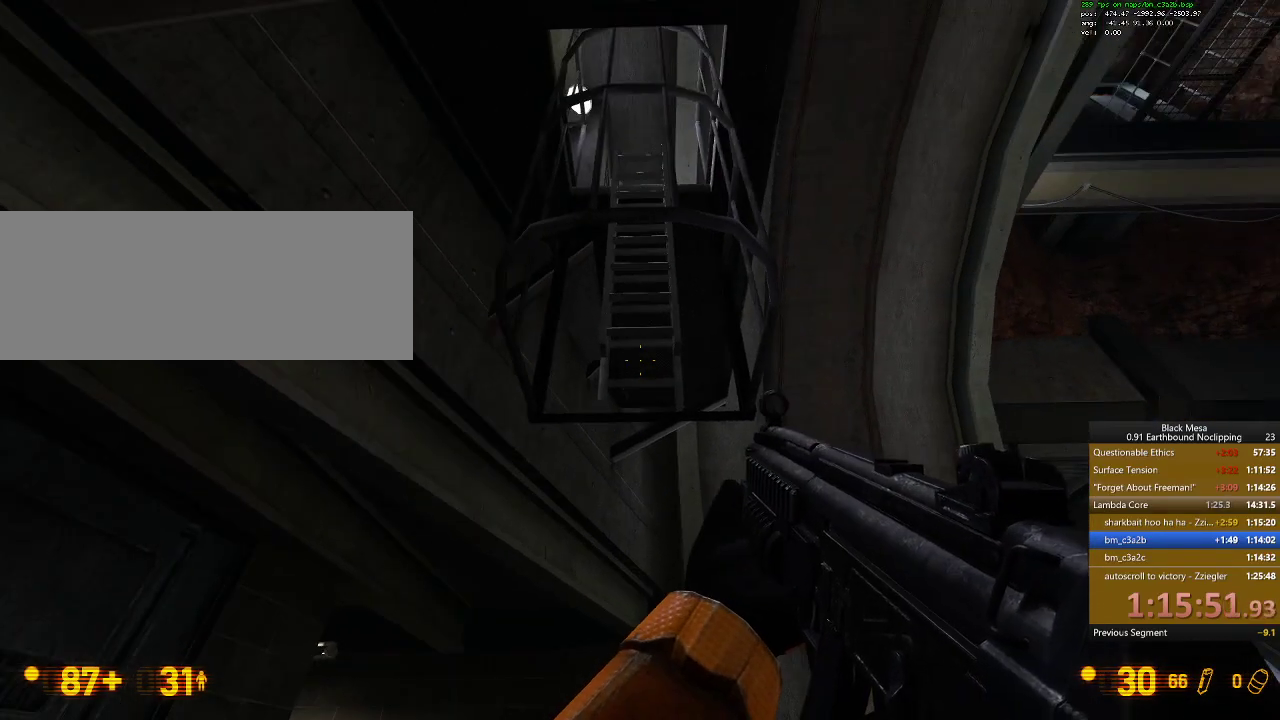
{"keys": [], "events": []}
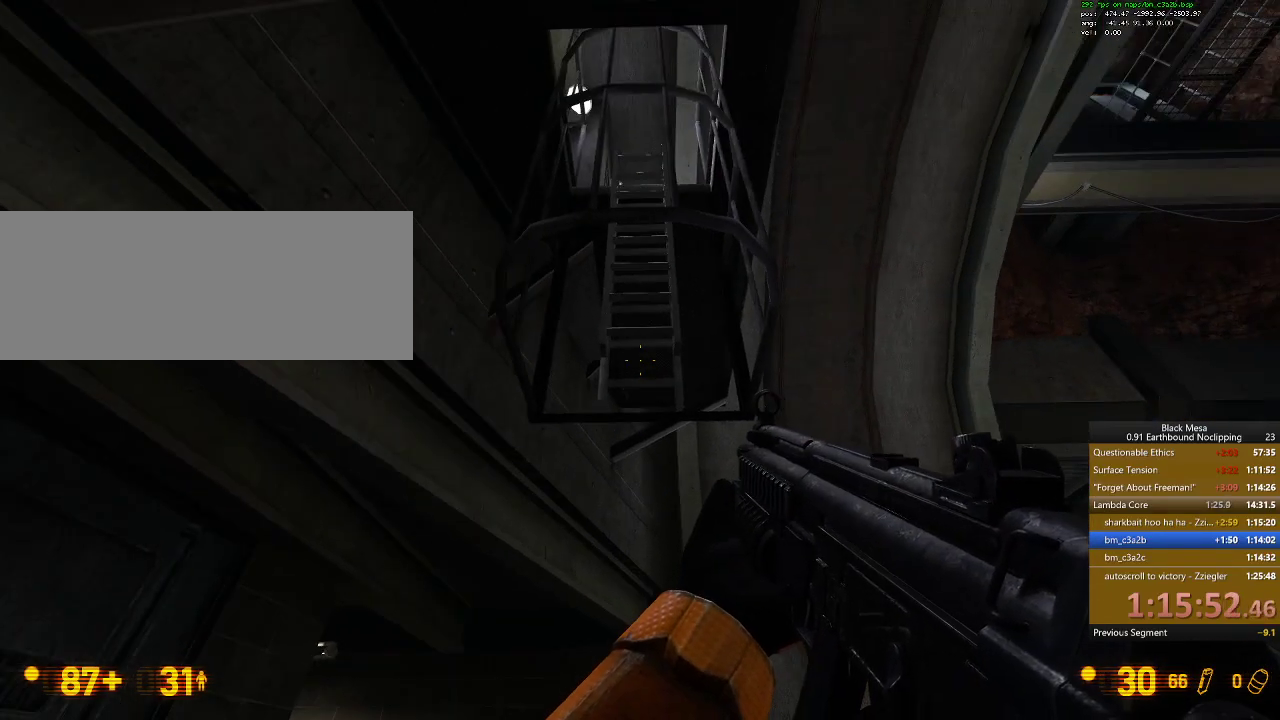
{"keys": [], "events": [[167, "w", "down"], [300, "w", "up"]]}
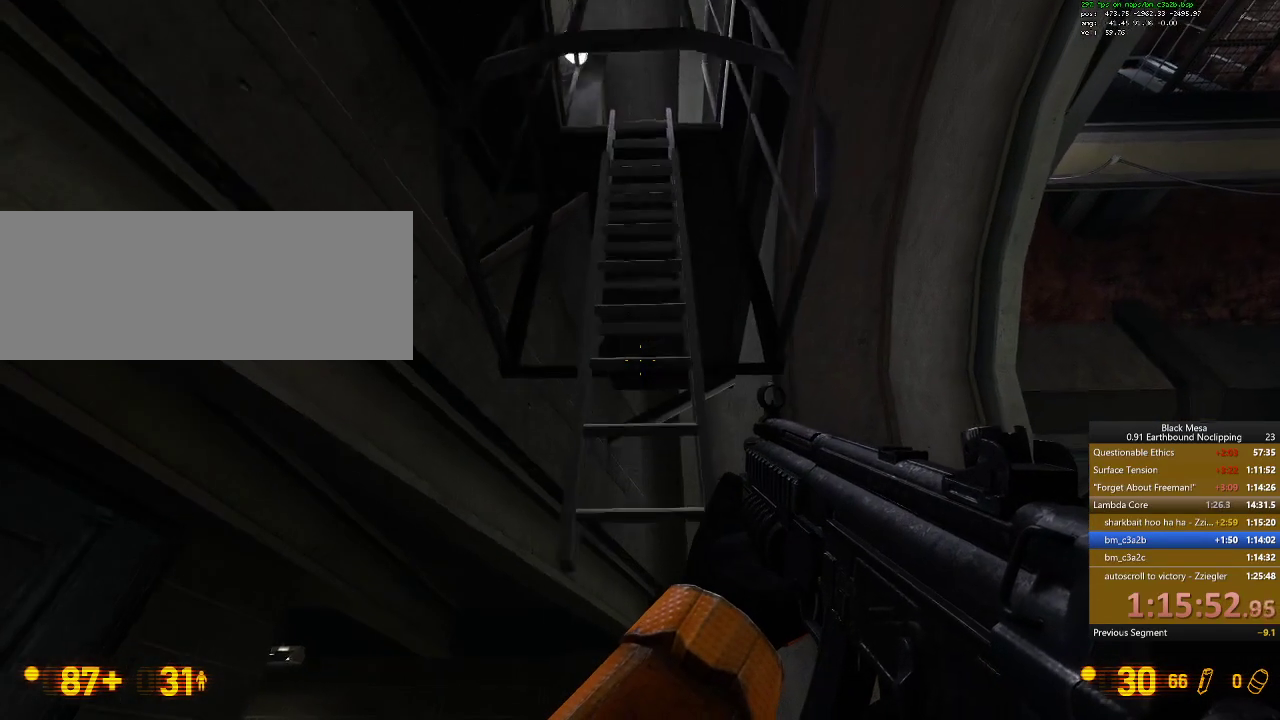
{"keys": ["shift_l", "space", "w"], "events": [[233, "w", "down"], [400, "shift_l", "down"], [400, "space", "down"]]}
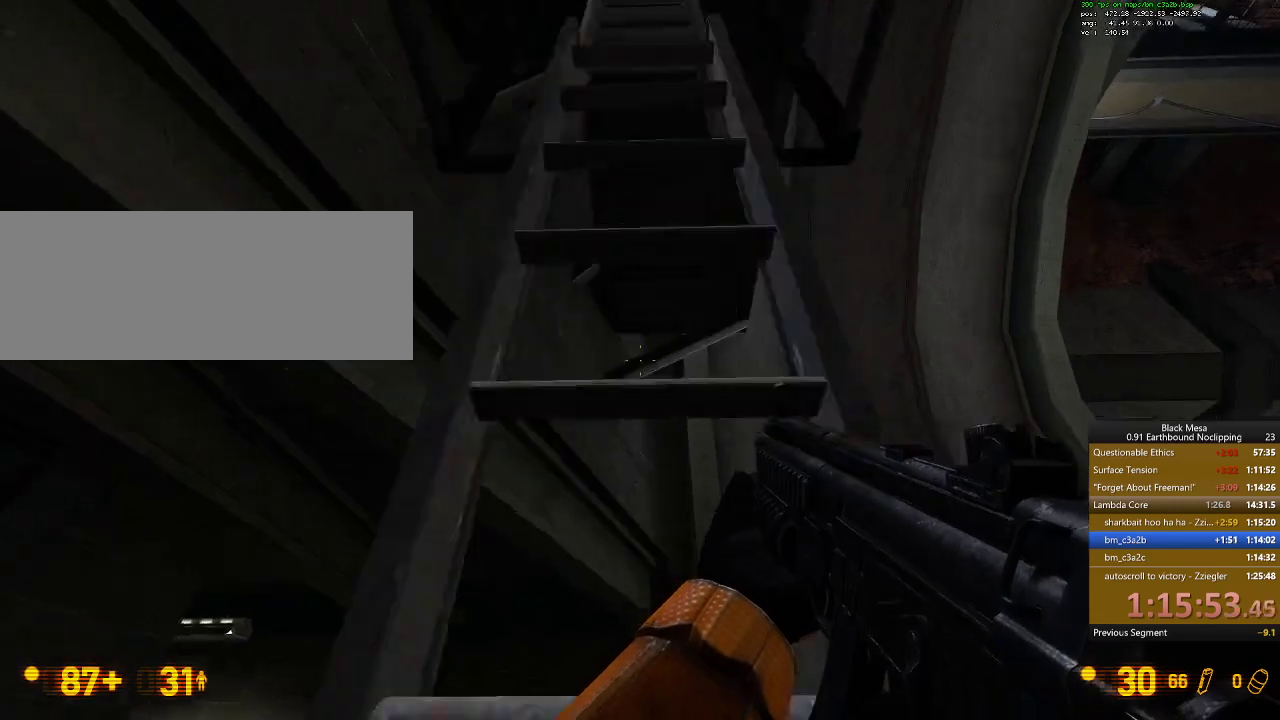
{"keys": ["e", "shift_l", "w"], "events": [[100, "space", "up"], [233, "e", "down"], [233, "shift_l", "up"], [367, "e", "up"], [433, "shift_l", "down"], [500, "e", "down"]]}
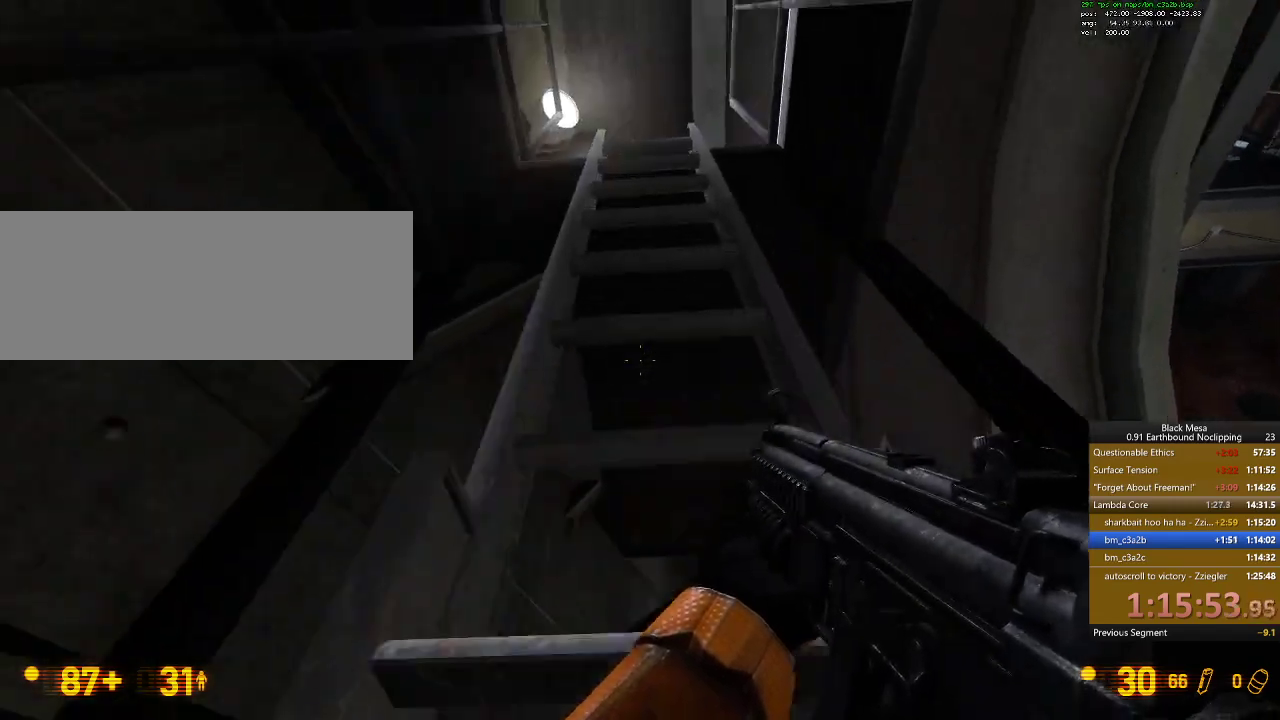
{"keys": ["a", "shift_l", "w"], "events": [[100, "shift_l", "up"], [133, "a", "down"], [133, "e", "up"], [133, "shift_l", "down"], [200, "e", "down"], [233, "a", "up"], [233, "shift_l", "up"], [300, "e", "up"], [367, "a", "down"], [367, "e", "down"], [400, "shift_l", "down"], [467, "e", "up"]]}
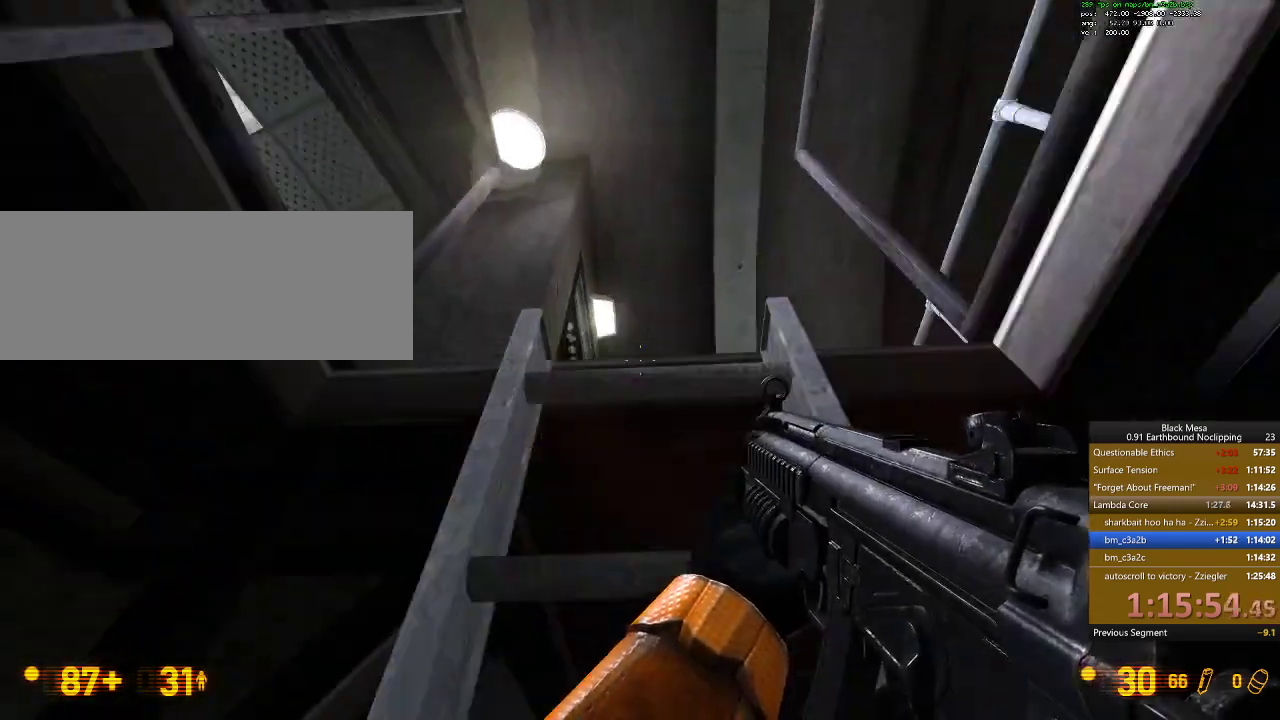
{"keys": ["w"], "events": [[67, "e", "down"], [100, "a", "up"], [100, "shift_l", "up"], [200, "e", "up"]]}
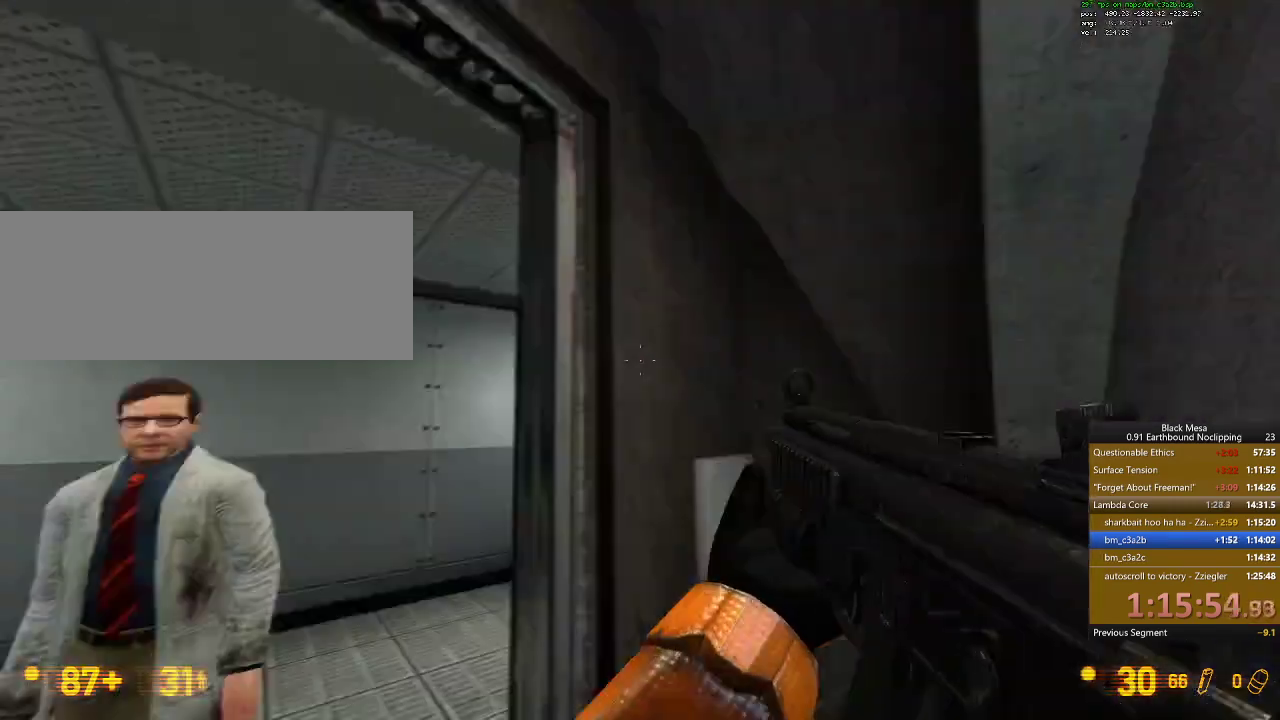
{"keys": ["a", "w"]}
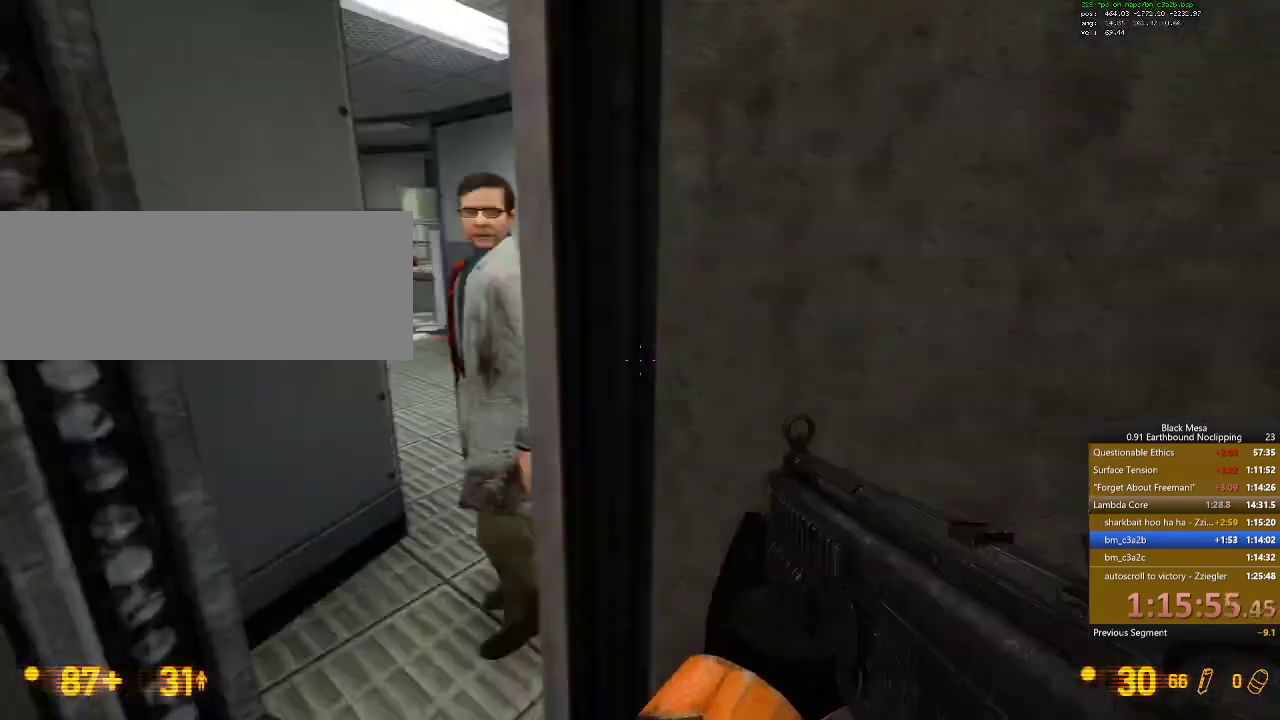
{"keys": ["w"]}
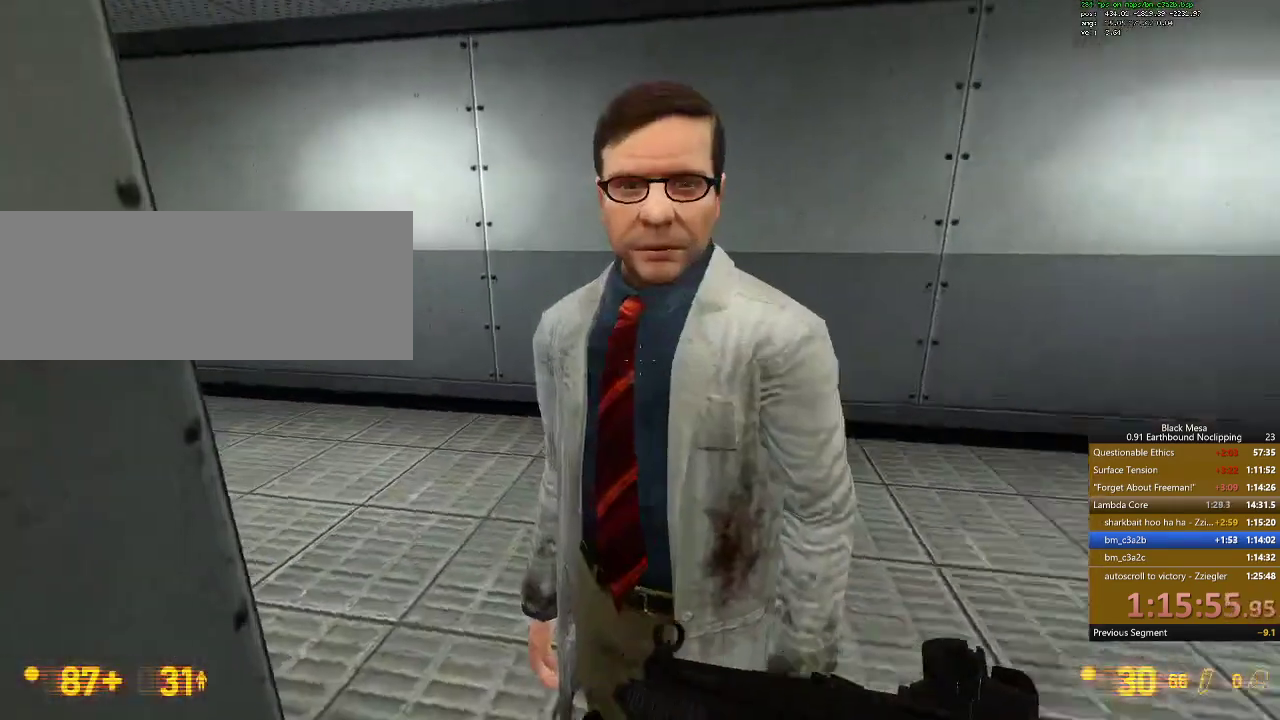
{"keys": [], "events": [[133, "w", "up"]]}
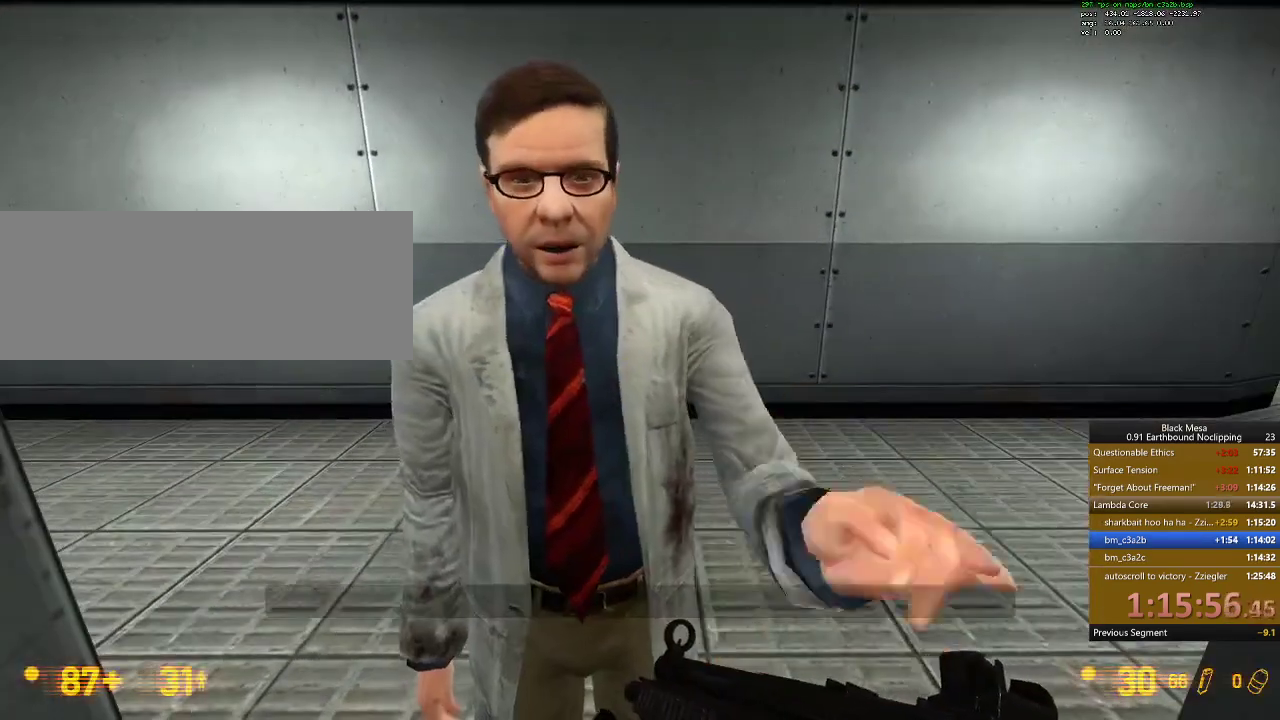
{"keys": [], "events": []}
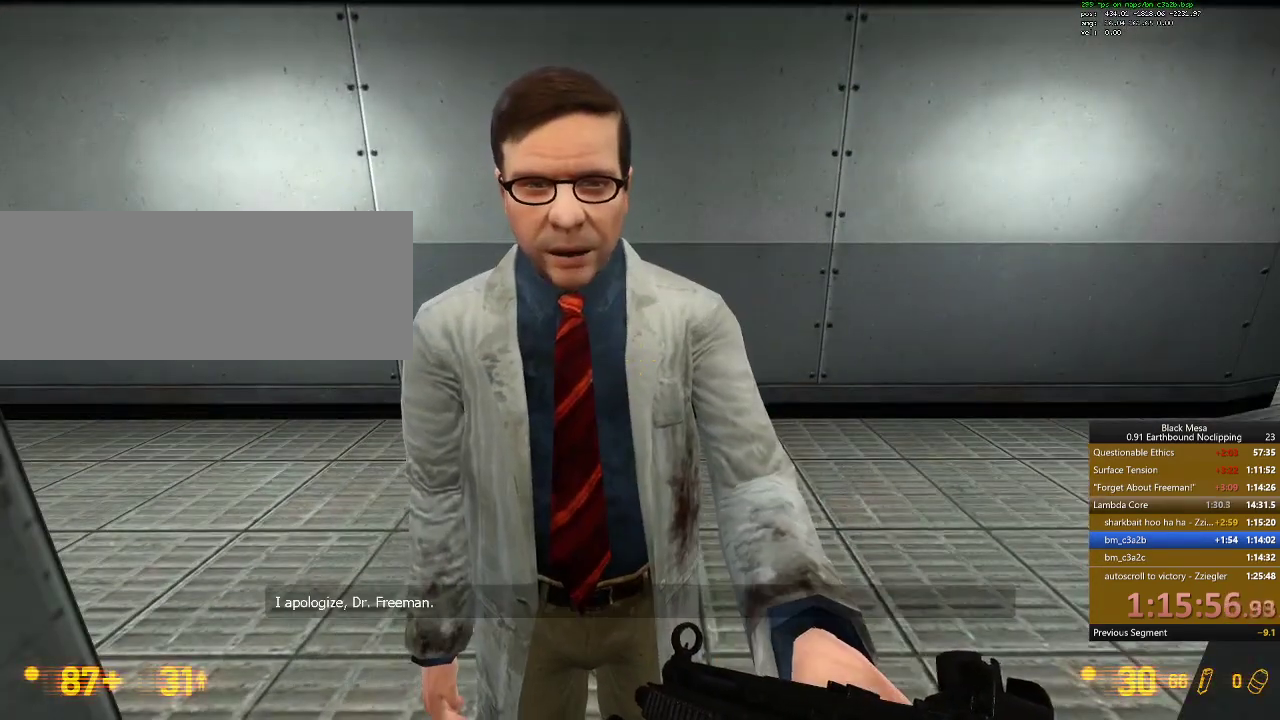
{"keys": ["2"]}
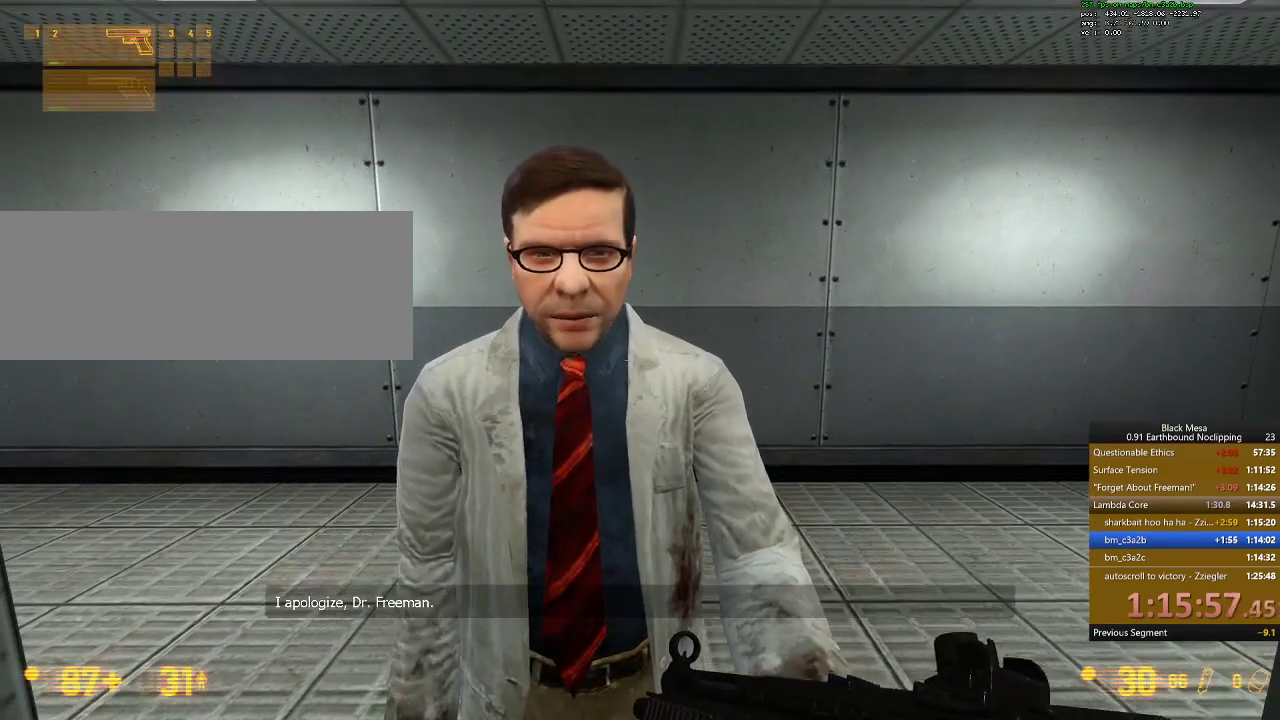
{"keys": [], "events": [[133, "2", "up"]]}